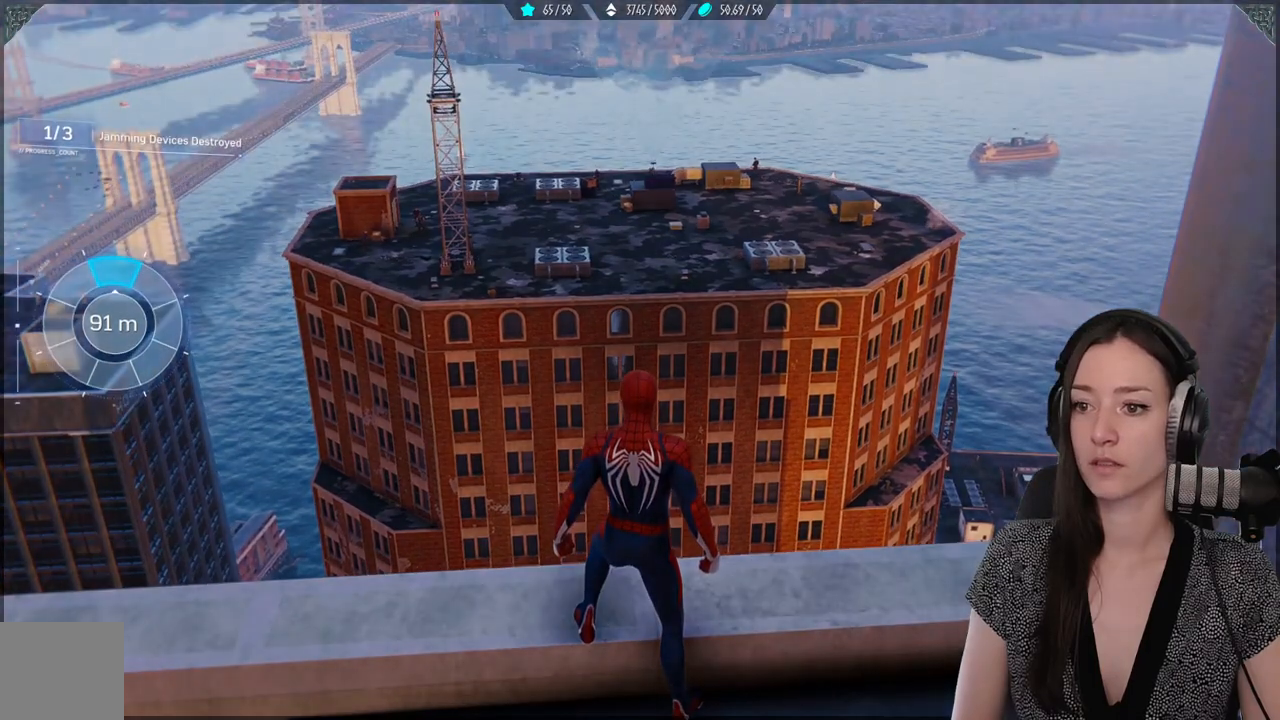
Gameplay with a controller (Xbox layout); each line is a JSON object with the inputs held at the frame after it. "events" lists button and stick changes between this image and that frame as [ms after this image, input, new state], when the widget could be followed in between. Not read: SELECT.
{"buttons": [], "left_stick": "center", "right_stick": "center", "events": []}
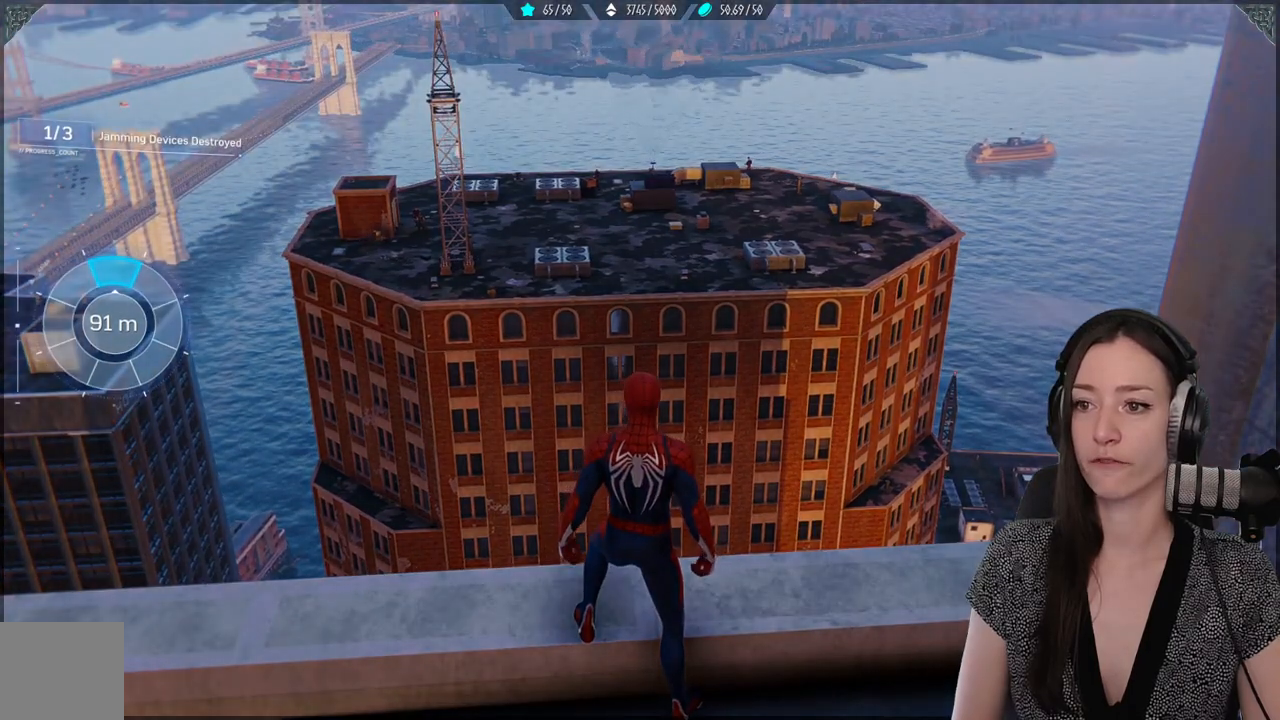
{"buttons": [], "left_stick": "center", "right_stick": "up", "events": [[300, "right_stick", "up"]]}
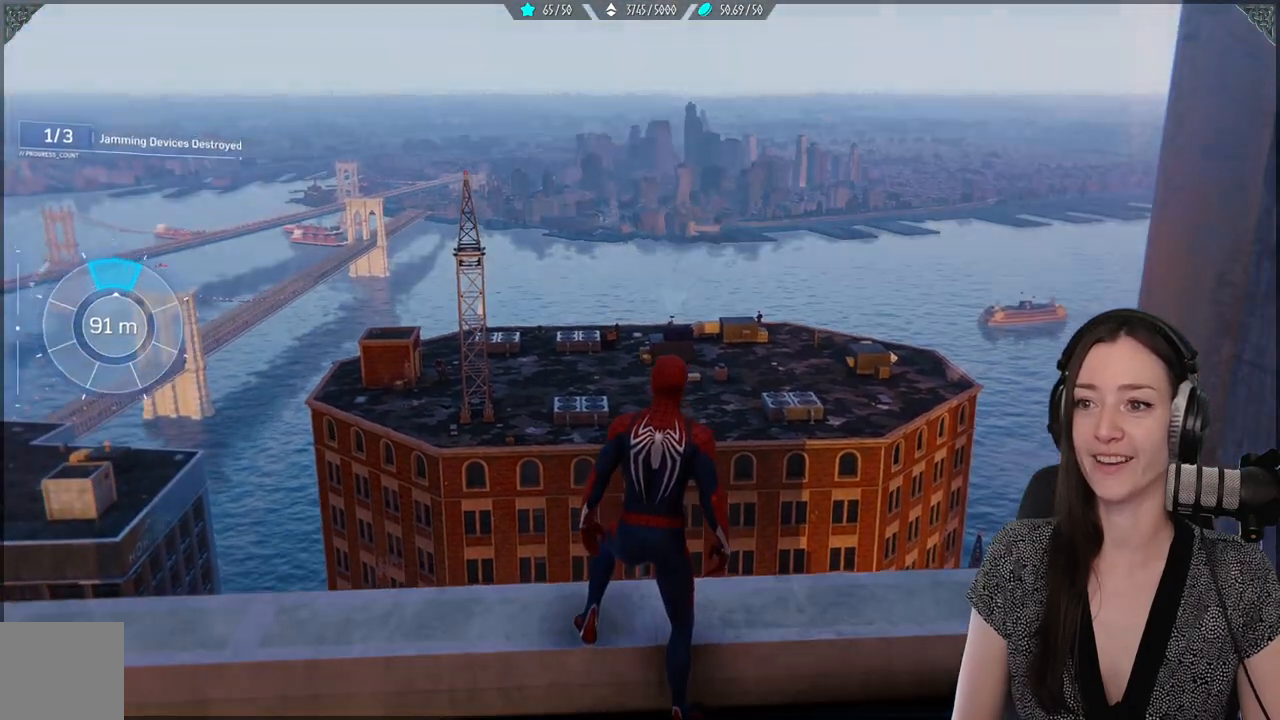
{"buttons": [], "left_stick": "center", "right_stick": "center", "events": [[33, "right_stick", "center"]]}
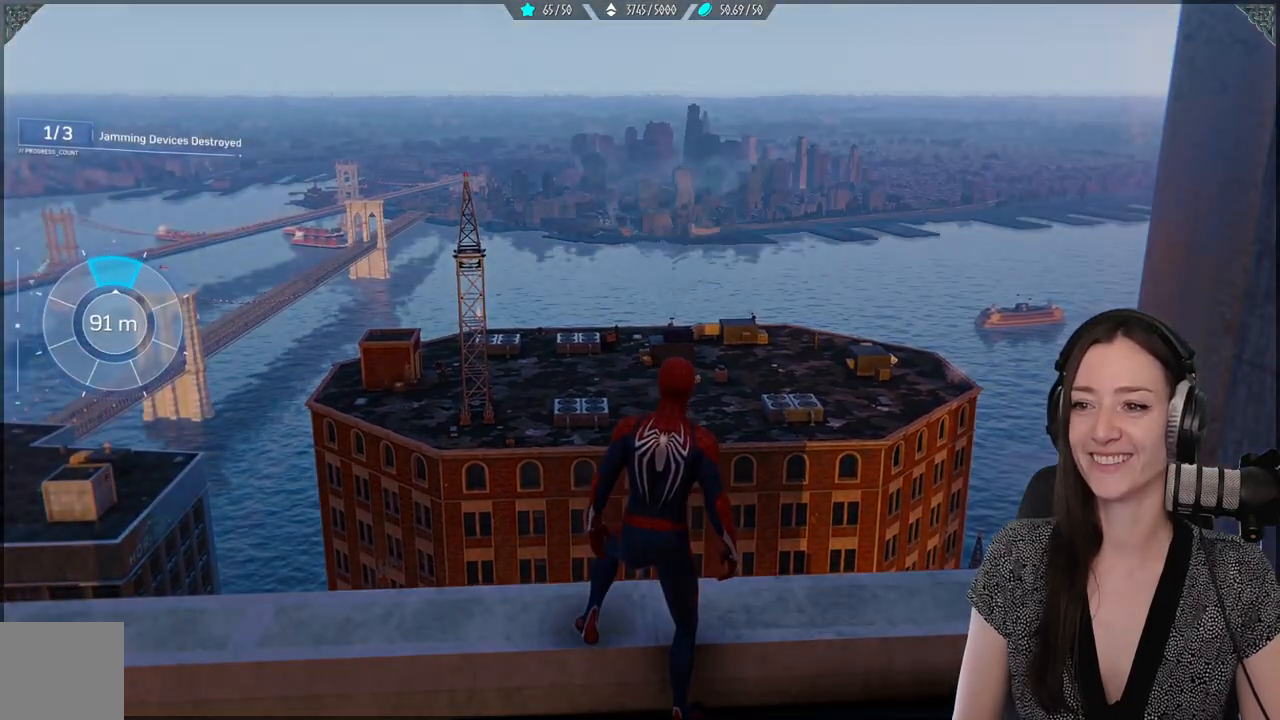
{"buttons": [], "left_stick": "center", "right_stick": "center", "events": []}
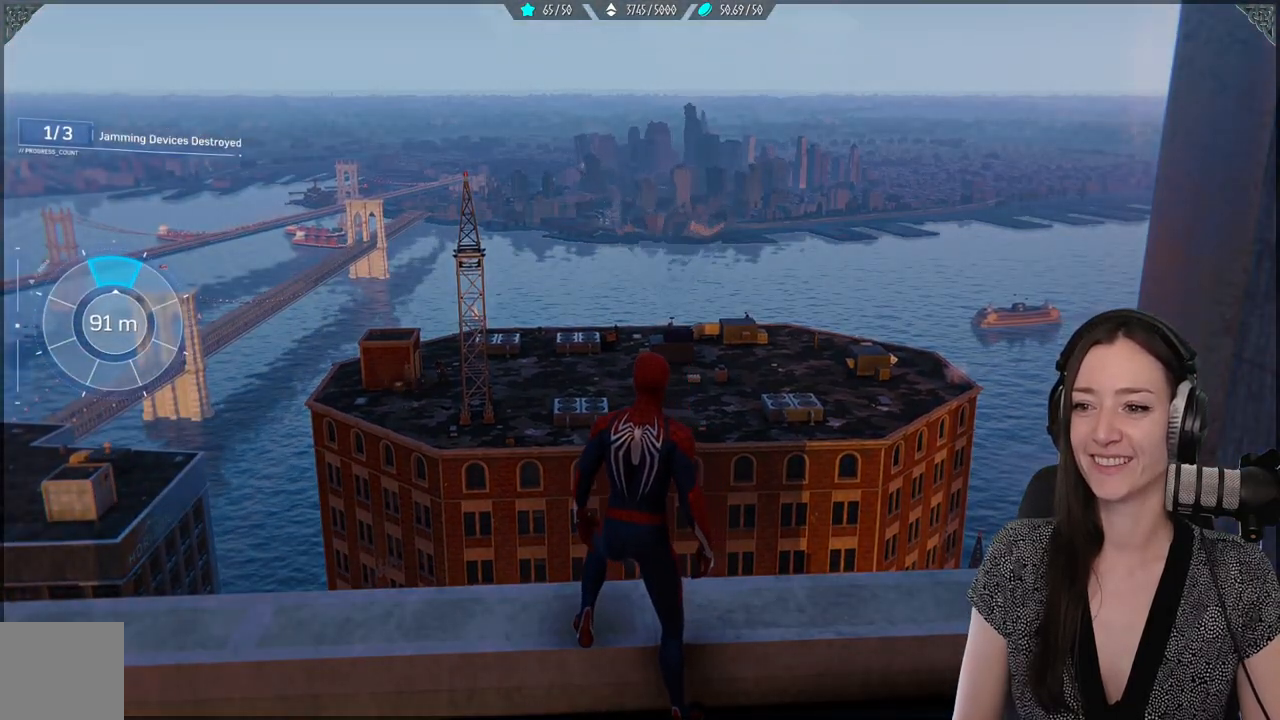
{"buttons": [], "left_stick": "center", "right_stick": "center", "events": [[17, "right_stick", "up"], [267, "right_stick", "center"]]}
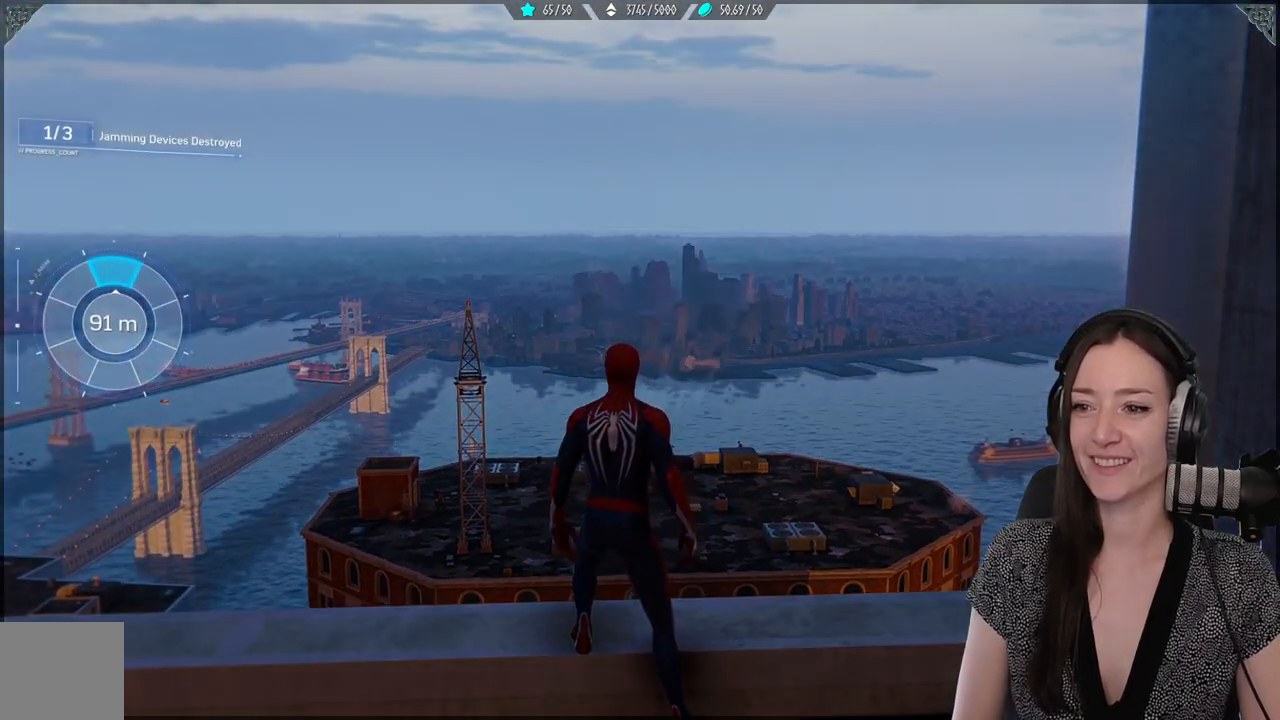
{"buttons": [], "left_stick": "center", "right_stick": "down", "events": [[150, "right_stick", "down"]]}
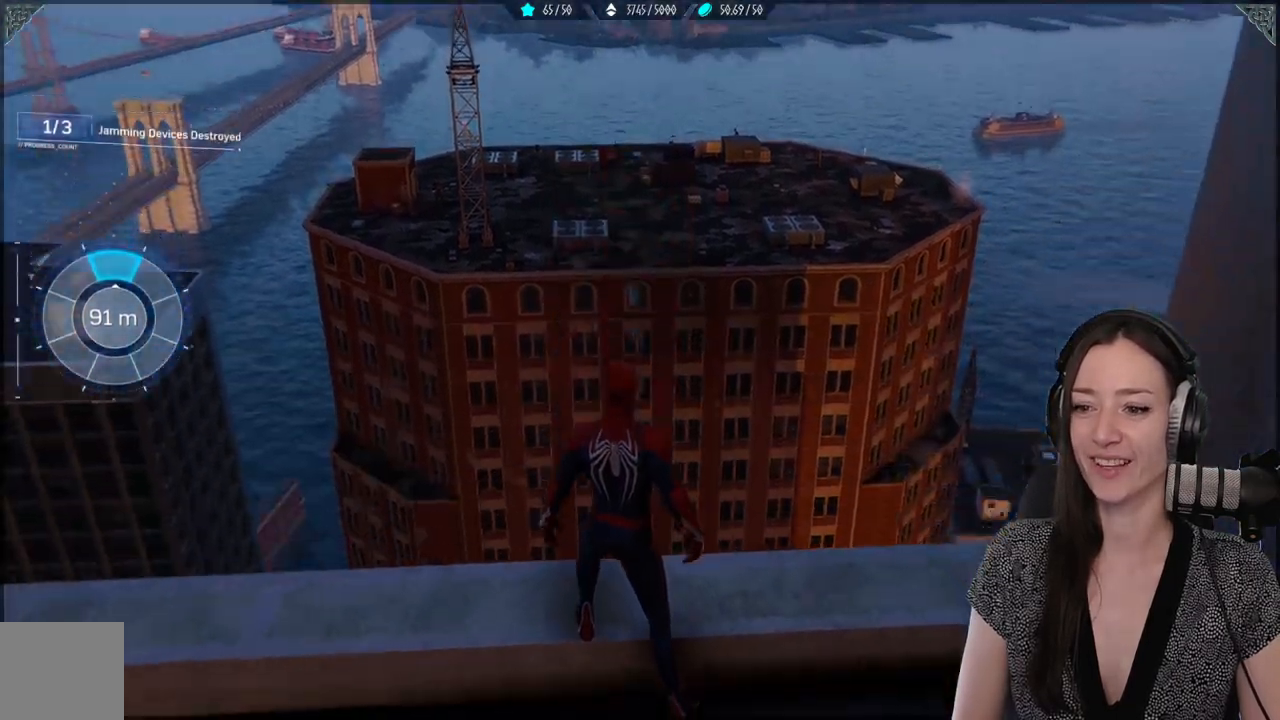
{"buttons": ["A"], "left_stick": "up", "right_stick": "center", "events": [[67, "right_stick", "center"], [233, "left_stick", "up"], [500, "A", "down"]]}
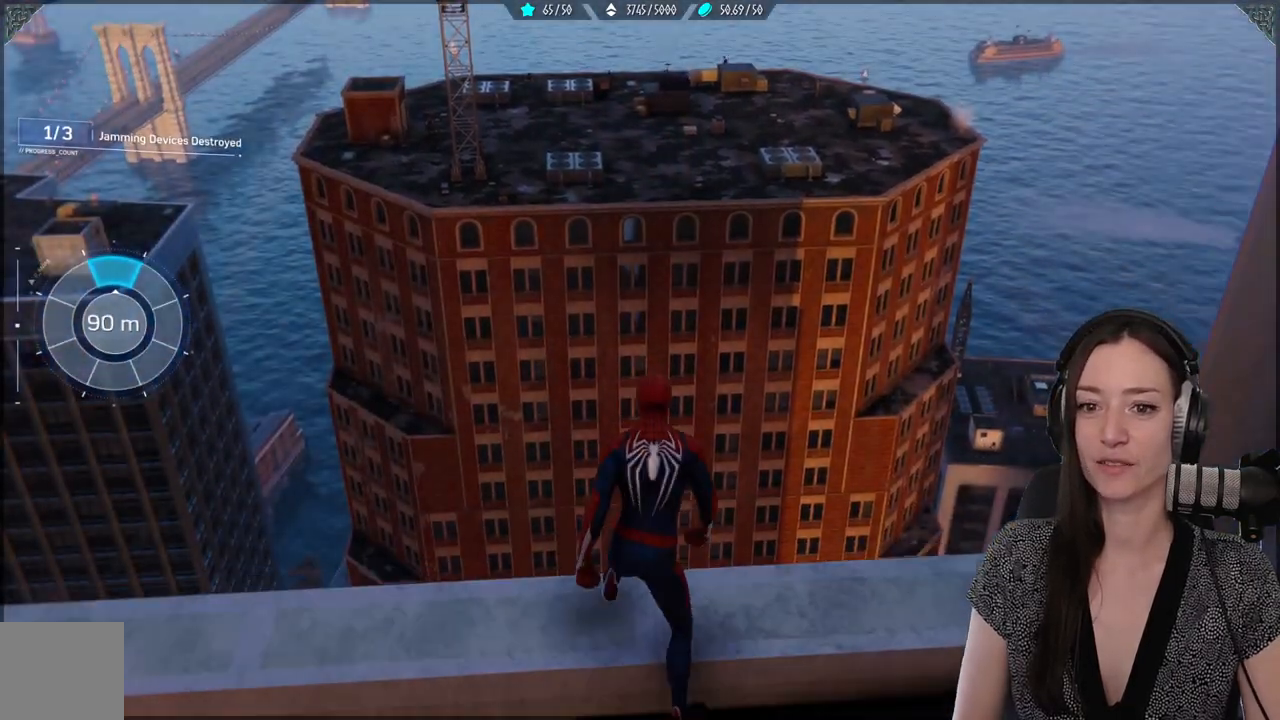
{"buttons": ["R2"], "left_stick": "up", "right_stick": "center", "events": [[283, "A", "up"], [500, "R2", "down"]]}
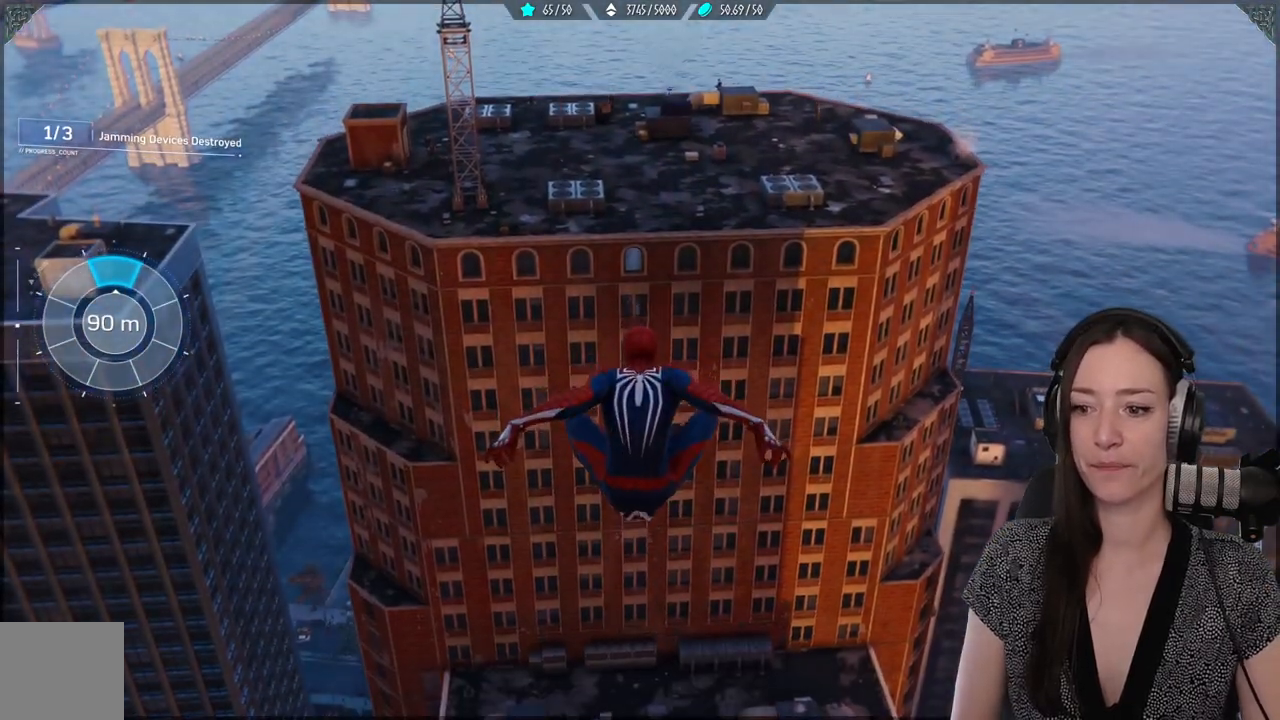
{"buttons": ["R2"], "left_stick": "up", "right_stick": "center", "events": []}
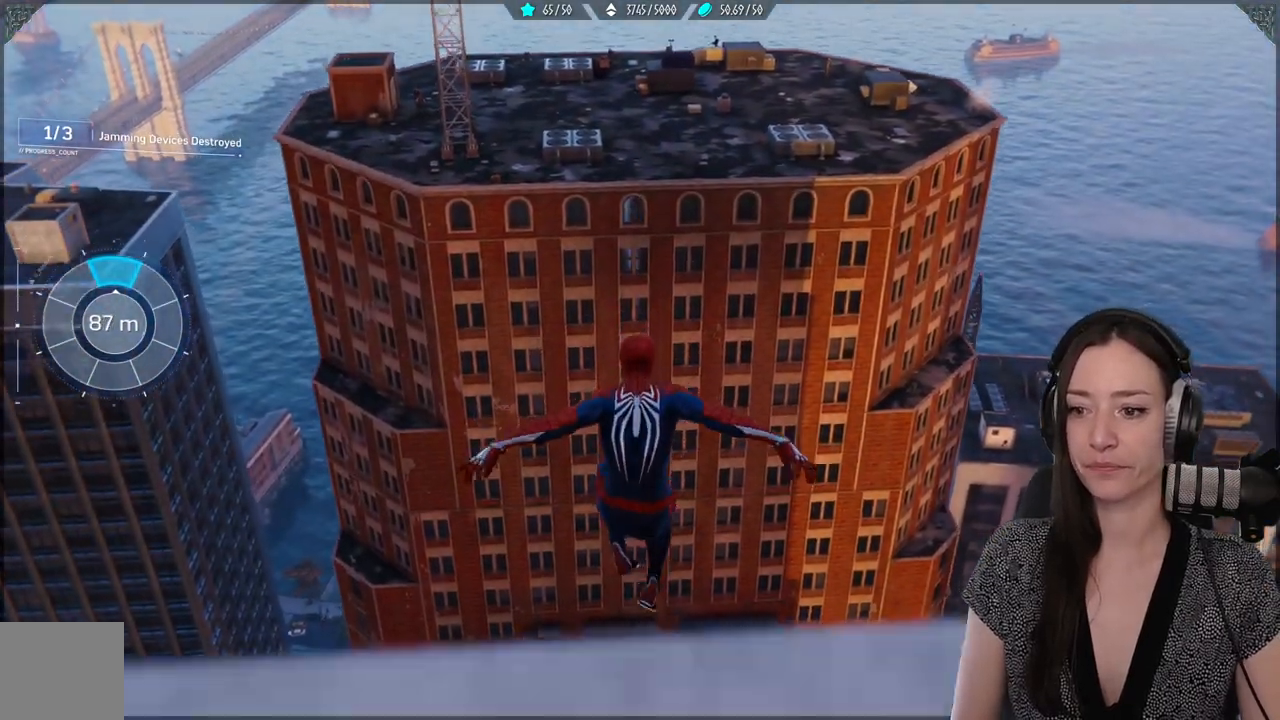
{"buttons": ["R2"], "left_stick": "up", "right_stick": "center", "events": []}
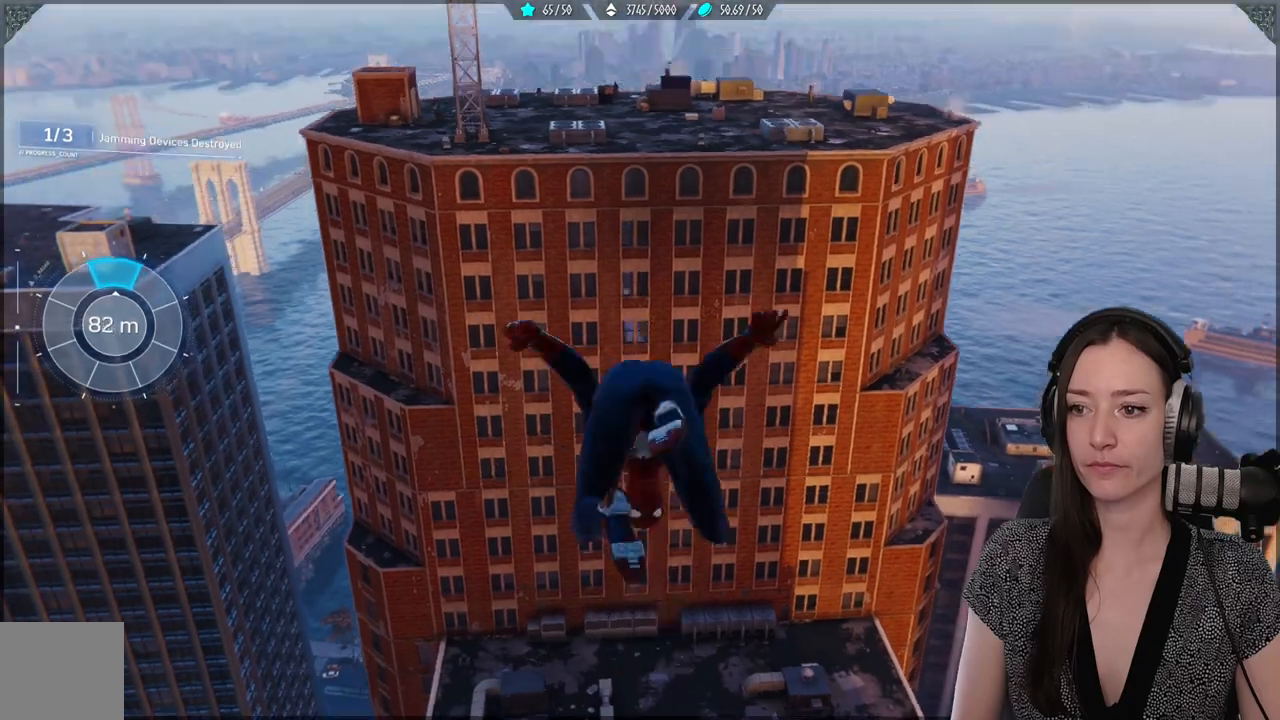
{"buttons": ["R2"], "left_stick": "up", "right_stick": "center", "events": []}
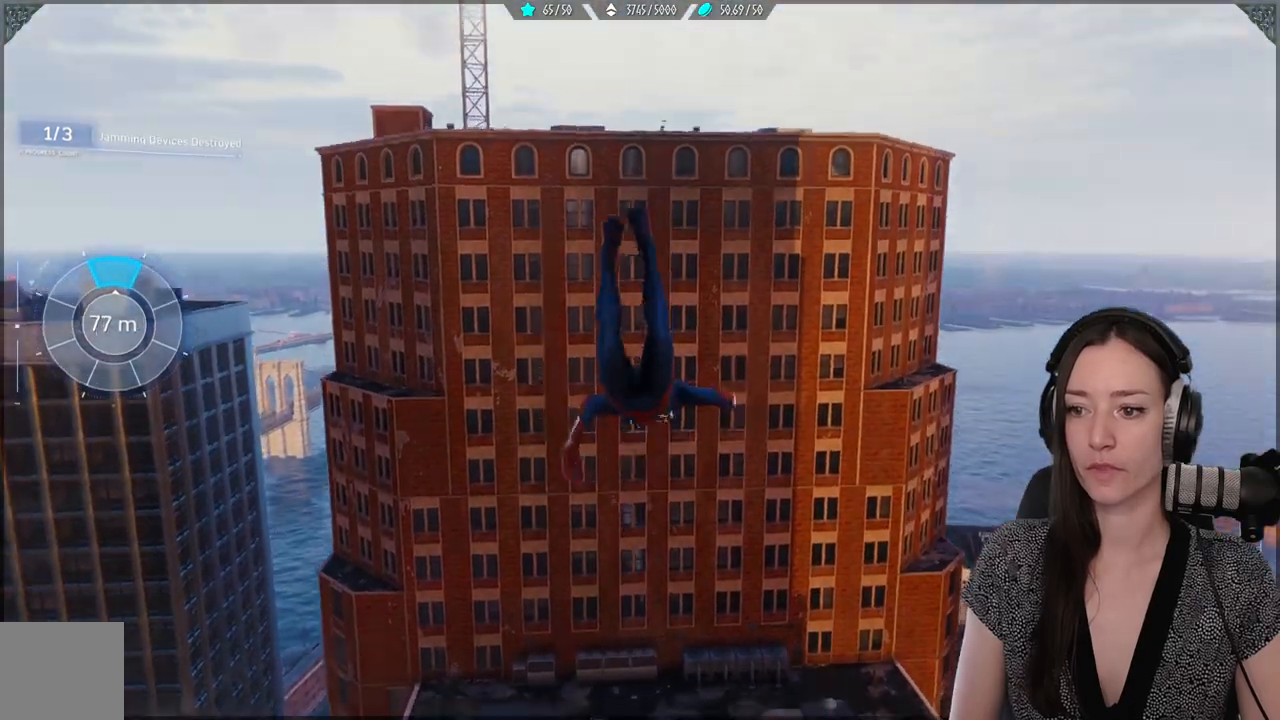
{"buttons": ["R2"], "left_stick": "up", "right_stick": "up", "events": [[433, "right_stick", "up"]]}
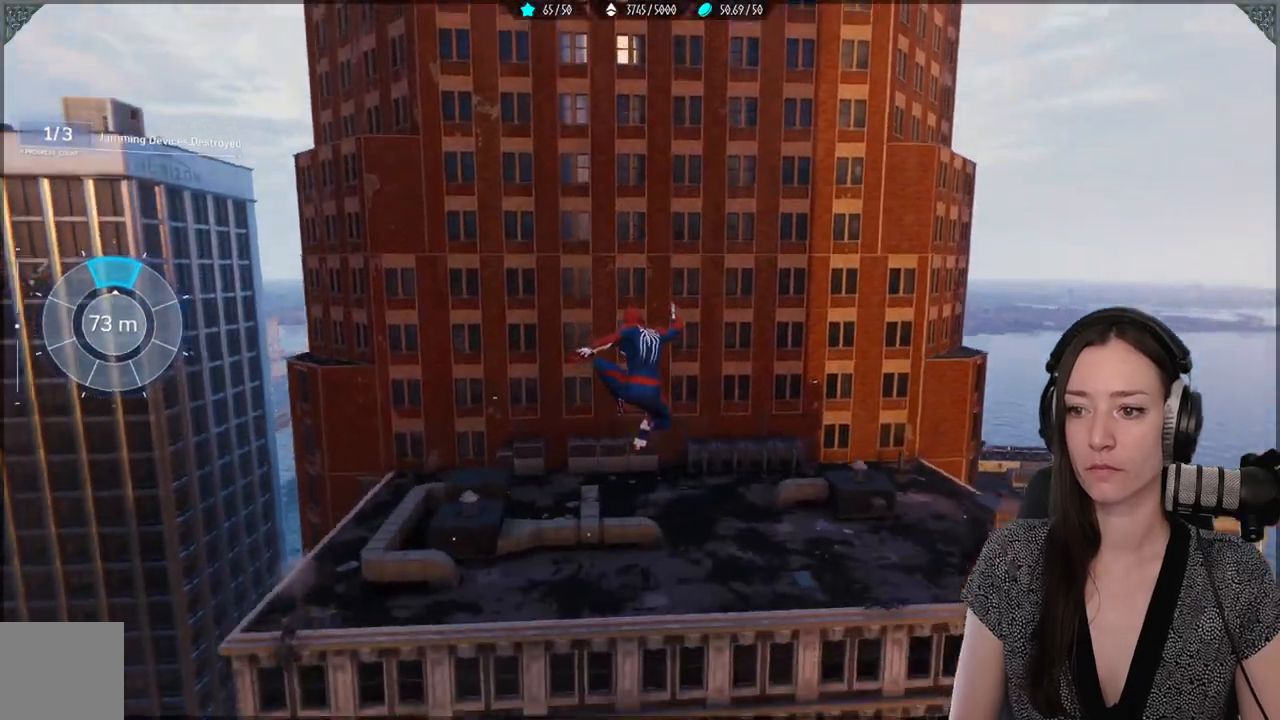
{"buttons": ["R2"], "left_stick": "up", "right_stick": "up", "events": []}
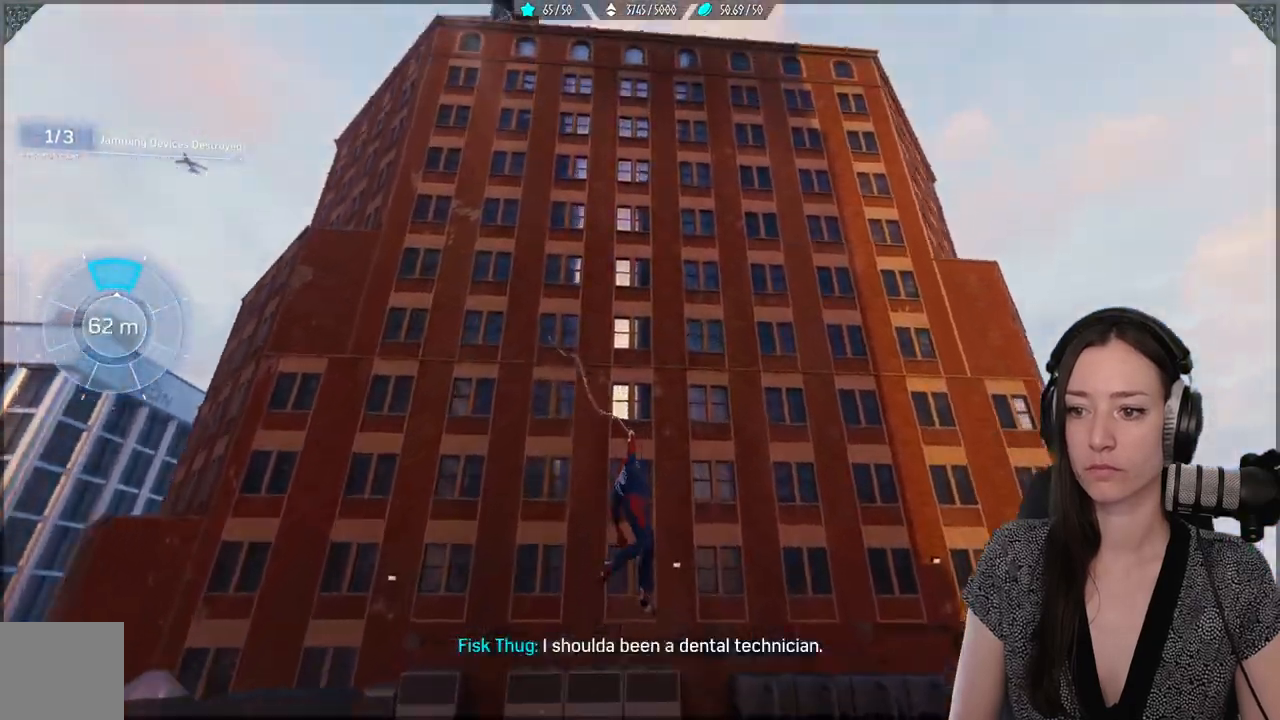
{"buttons": ["R2"], "left_stick": "up", "right_stick": "up", "events": []}
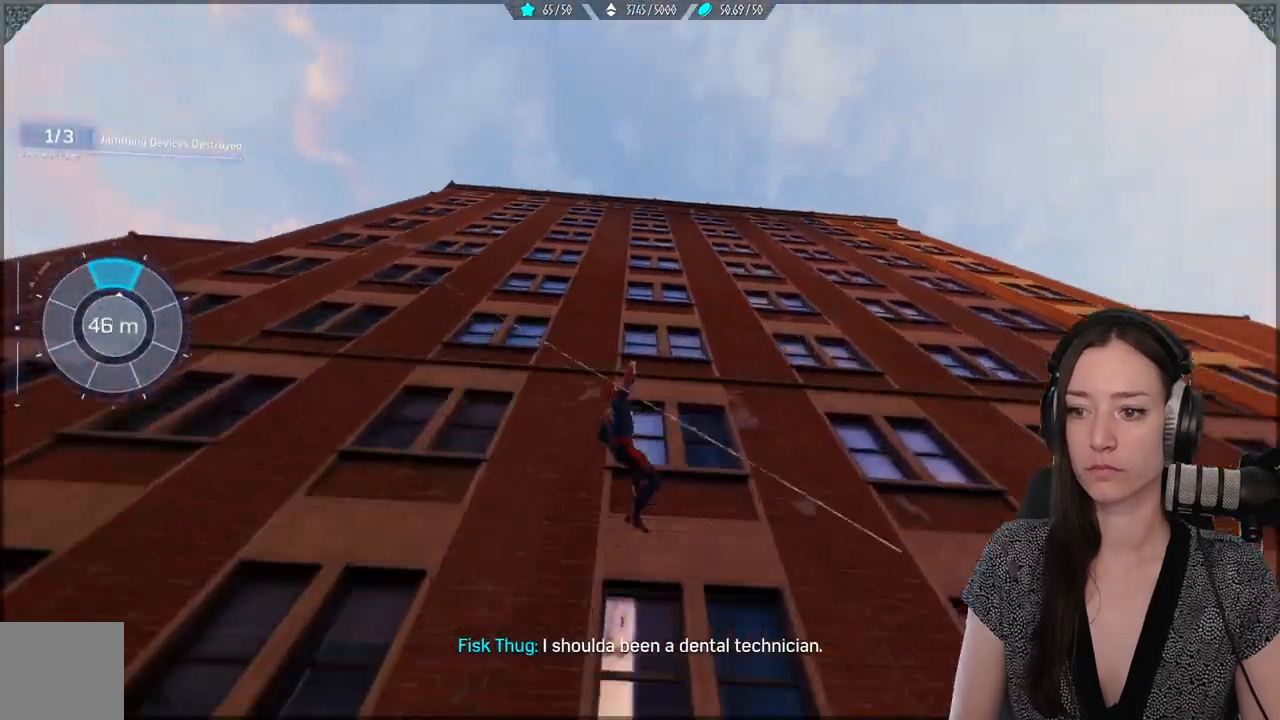
{"buttons": [], "left_stick": "center", "right_stick": "center", "events": [[183, "right_stick", "center"], [483, "R2", "up"], [483, "left_stick", "center"]]}
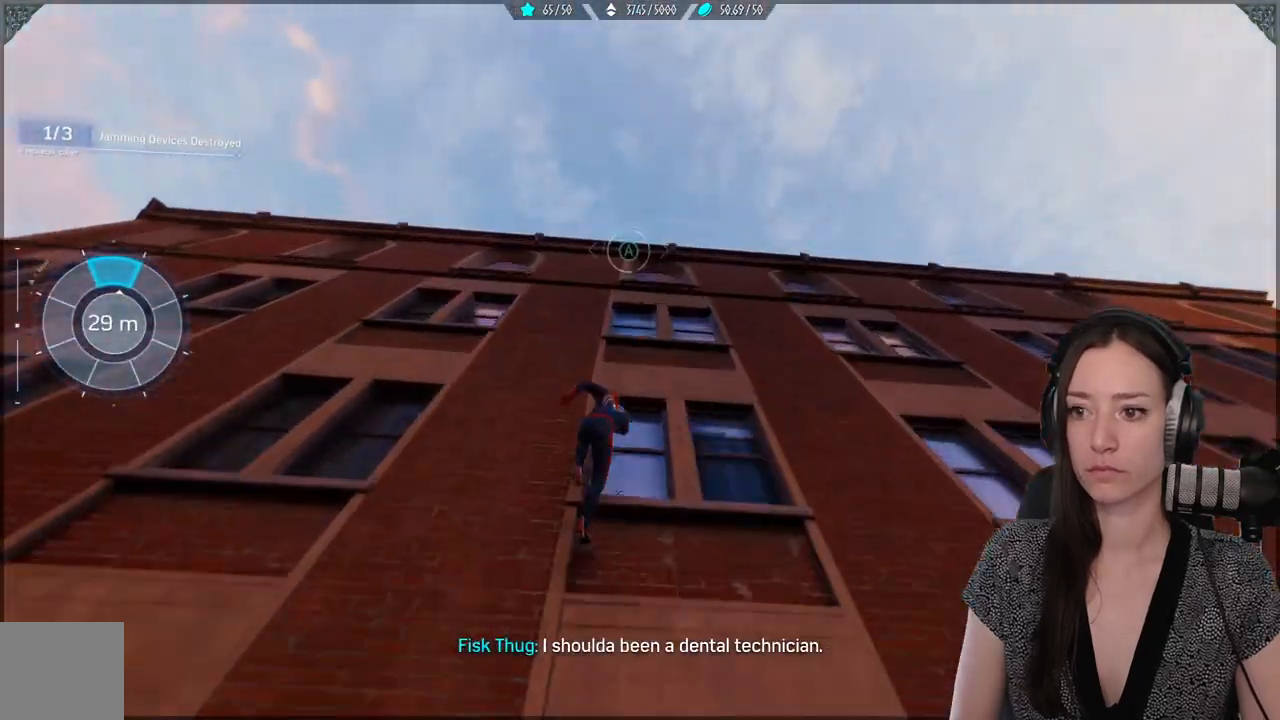
{"buttons": [], "left_stick": "center", "right_stick": "down", "events": [[150, "right_stick", "down"]]}
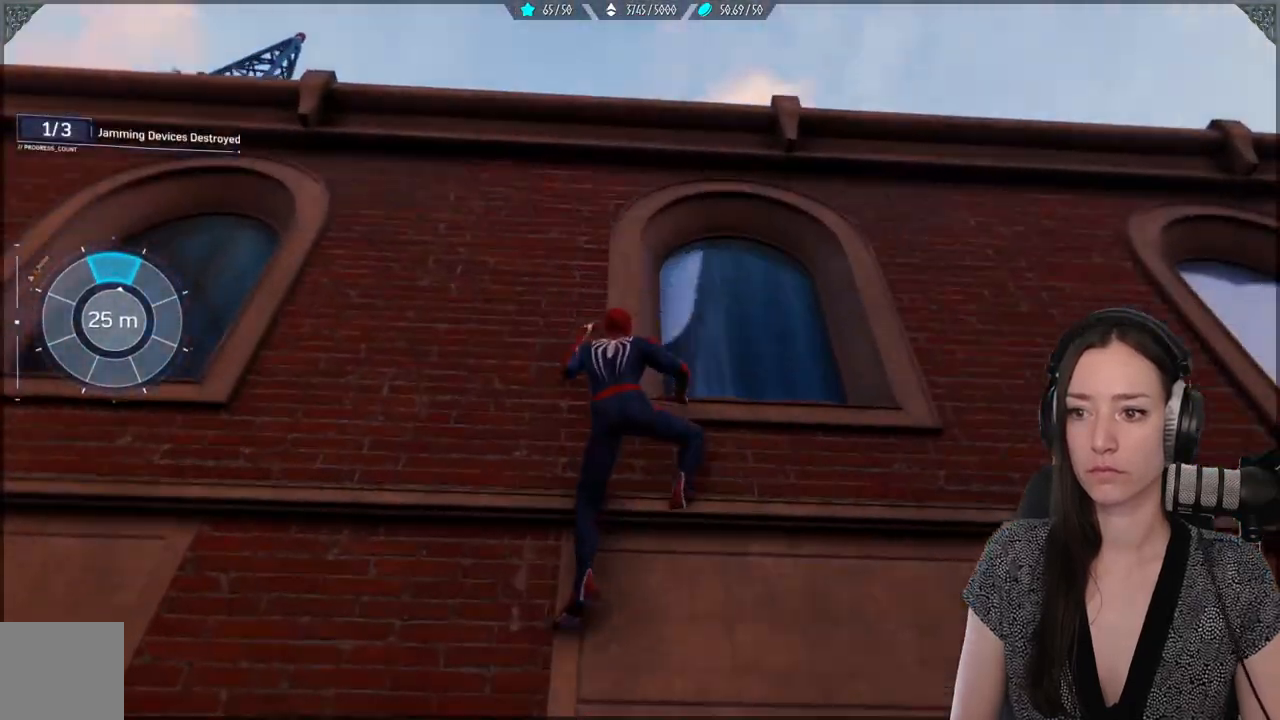
{"buttons": [], "left_stick": "up", "right_stick": "center", "events": [[100, "left_stick", "up"], [317, "right_stick", "center"]]}
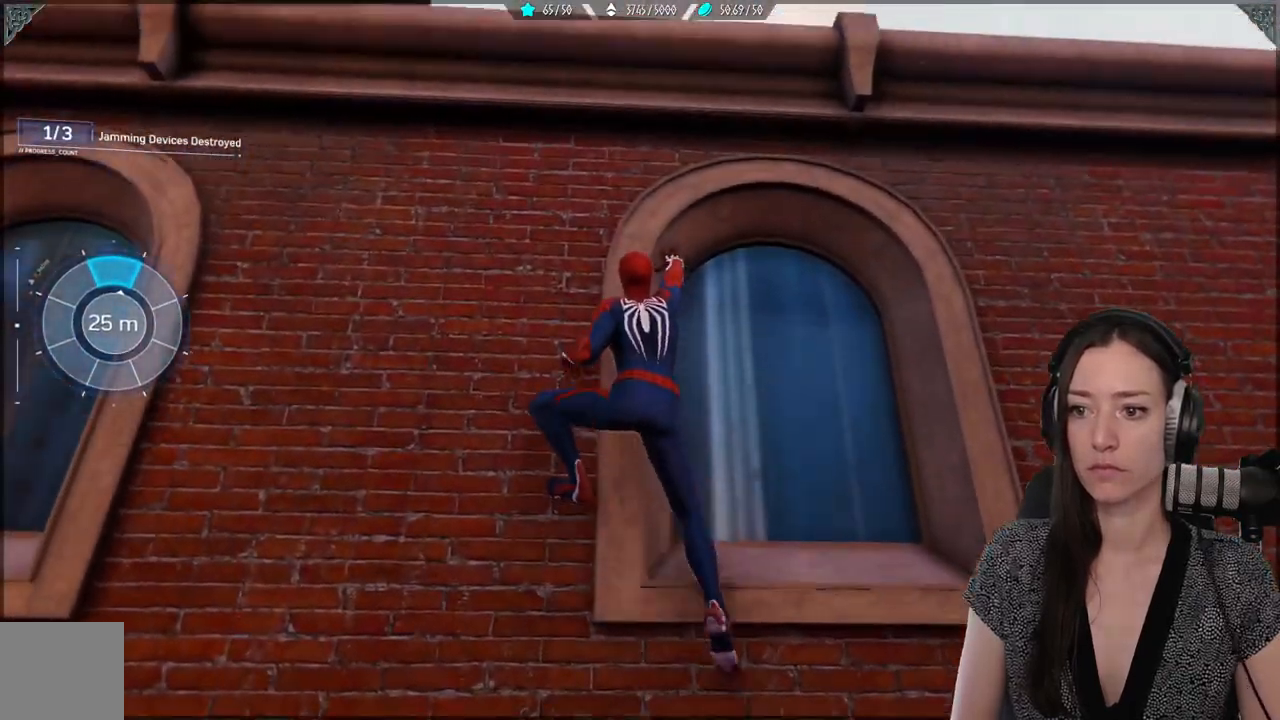
{"buttons": [], "left_stick": "up", "right_stick": "down", "events": [[183, "right_stick", "down"]]}
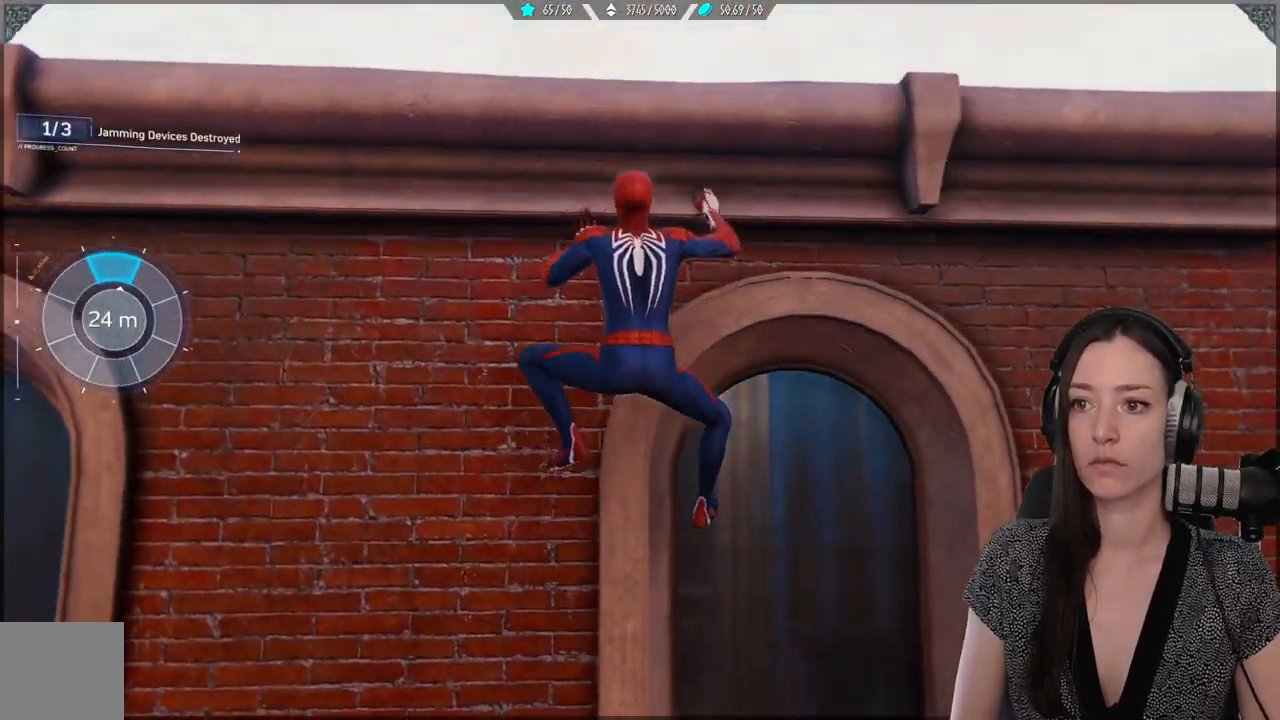
{"buttons": [], "left_stick": "center", "right_stick": "center", "events": [[233, "right_stick", "center"], [250, "left_stick", "center"]]}
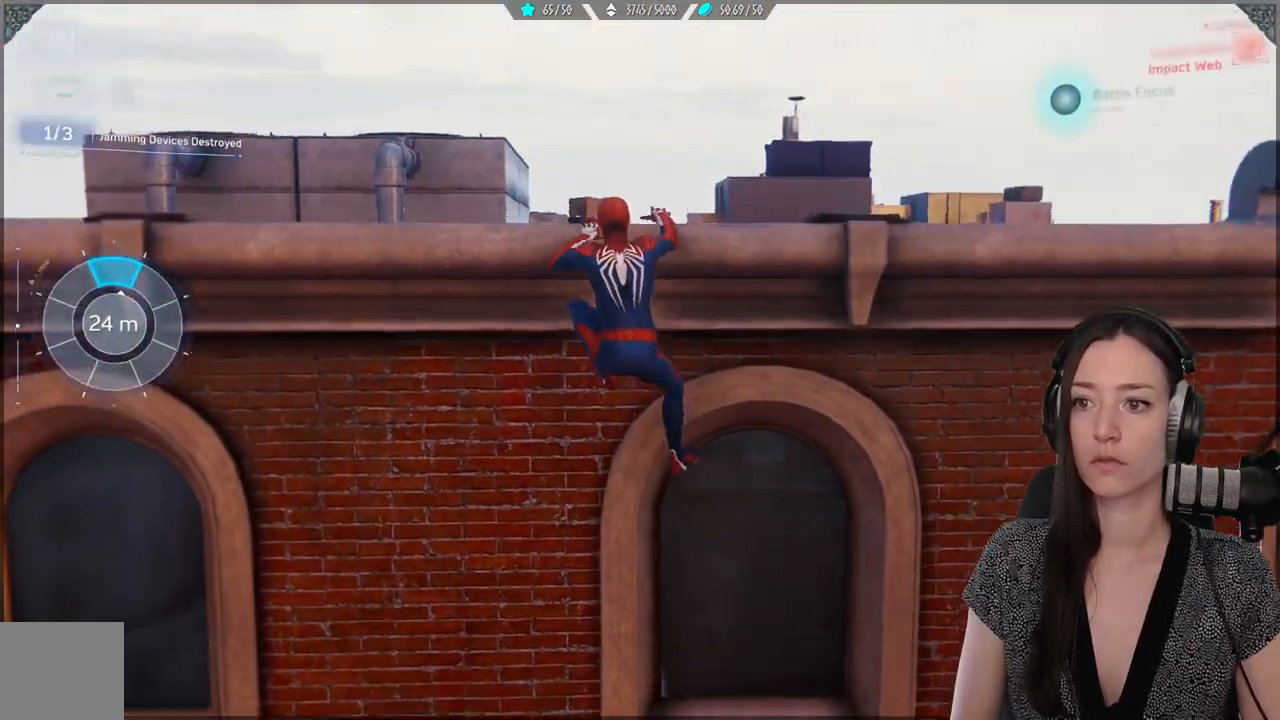
{"buttons": [], "left_stick": "center", "right_stick": "center", "events": [[33, "right_stick", "down"], [250, "right_stick", "center"]]}
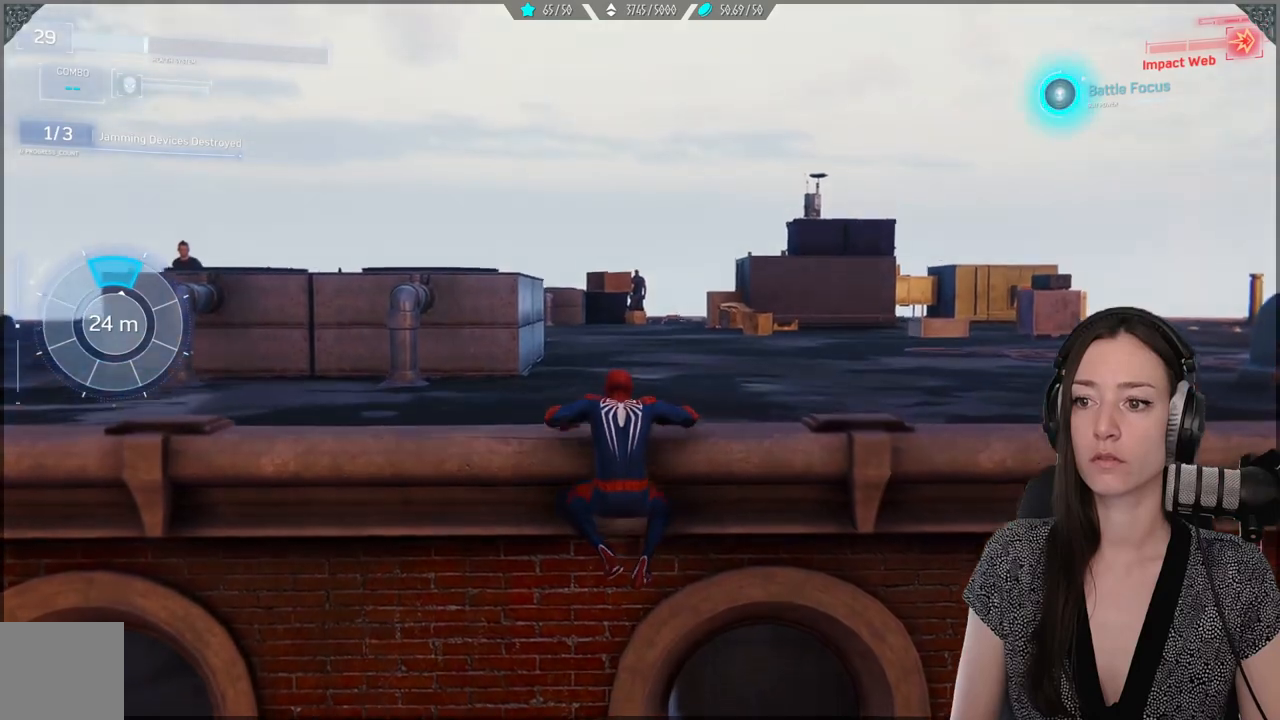
{"buttons": [], "left_stick": "center", "right_stick": "right", "events": [[83, "R3", "down"], [217, "R3", "up"], [217, "right_stick", "right"]]}
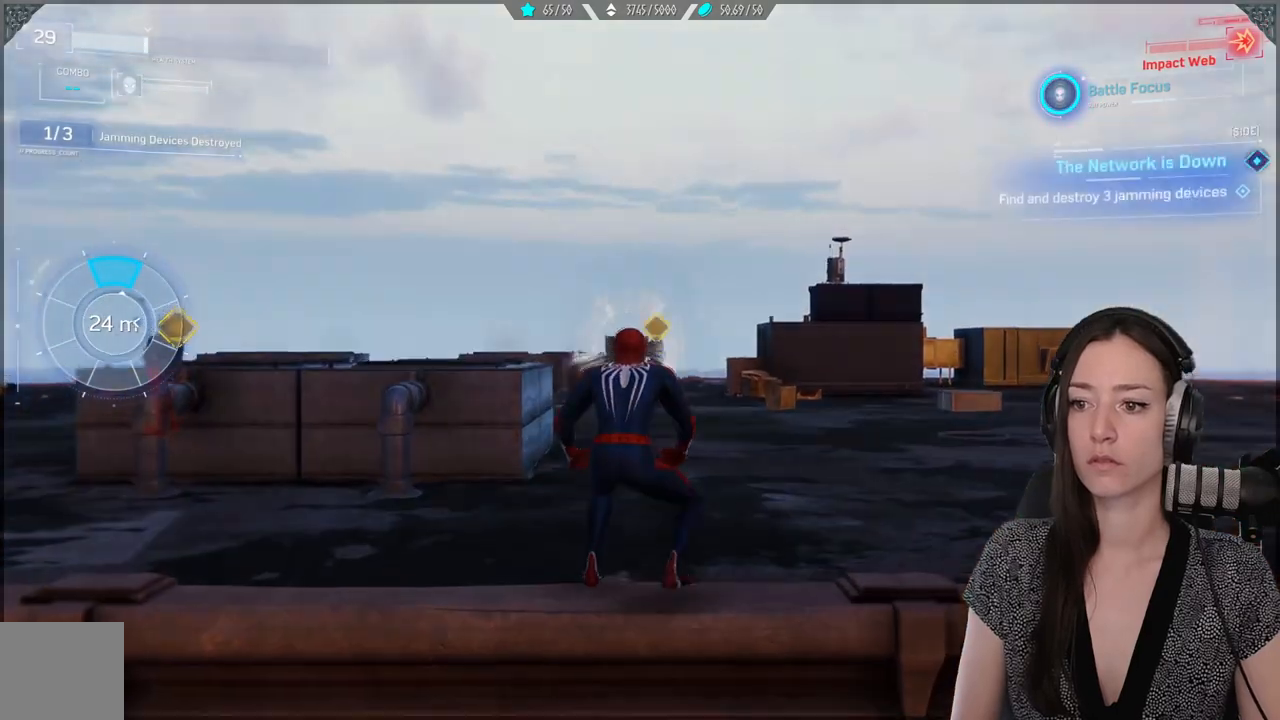
{"buttons": [], "left_stick": "center", "right_stick": "down-right", "events": [[367, "right_stick", "down-right"]]}
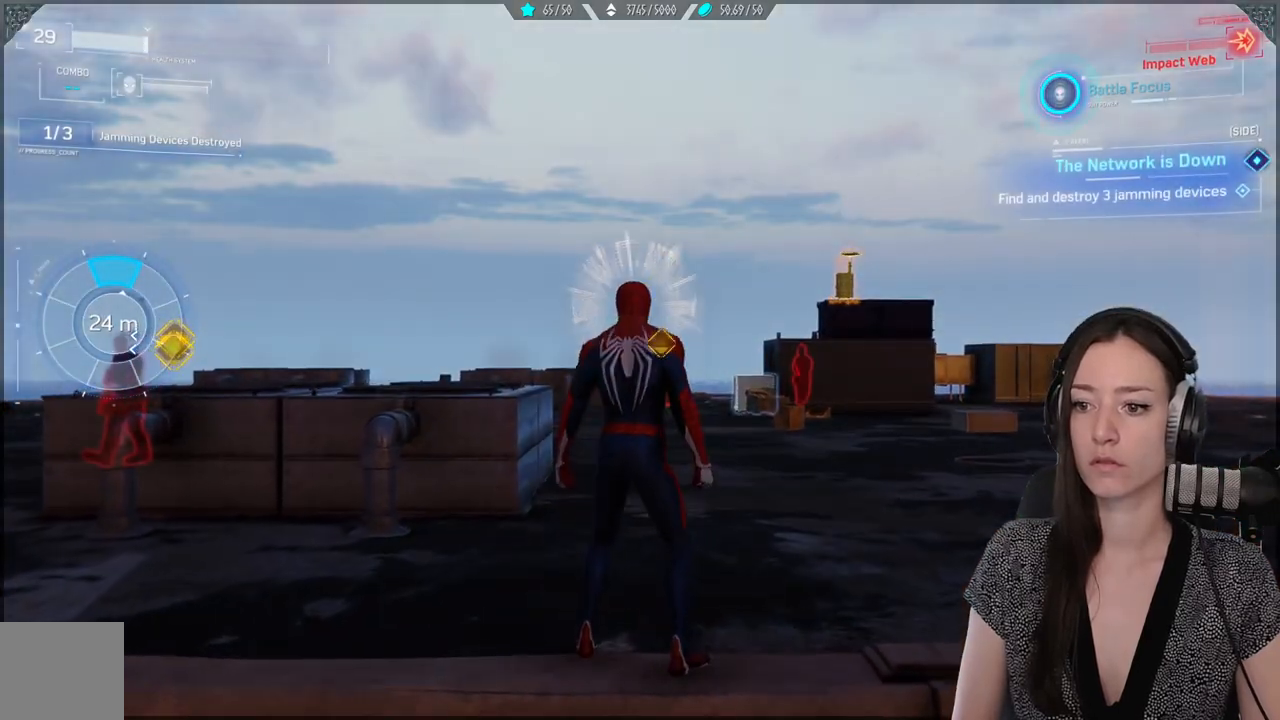
{"buttons": [], "left_stick": "up-left", "right_stick": "down-left", "events": [[67, "left_stick", "left"], [83, "right_stick", "down-left"], [333, "left_stick", "up-left"]]}
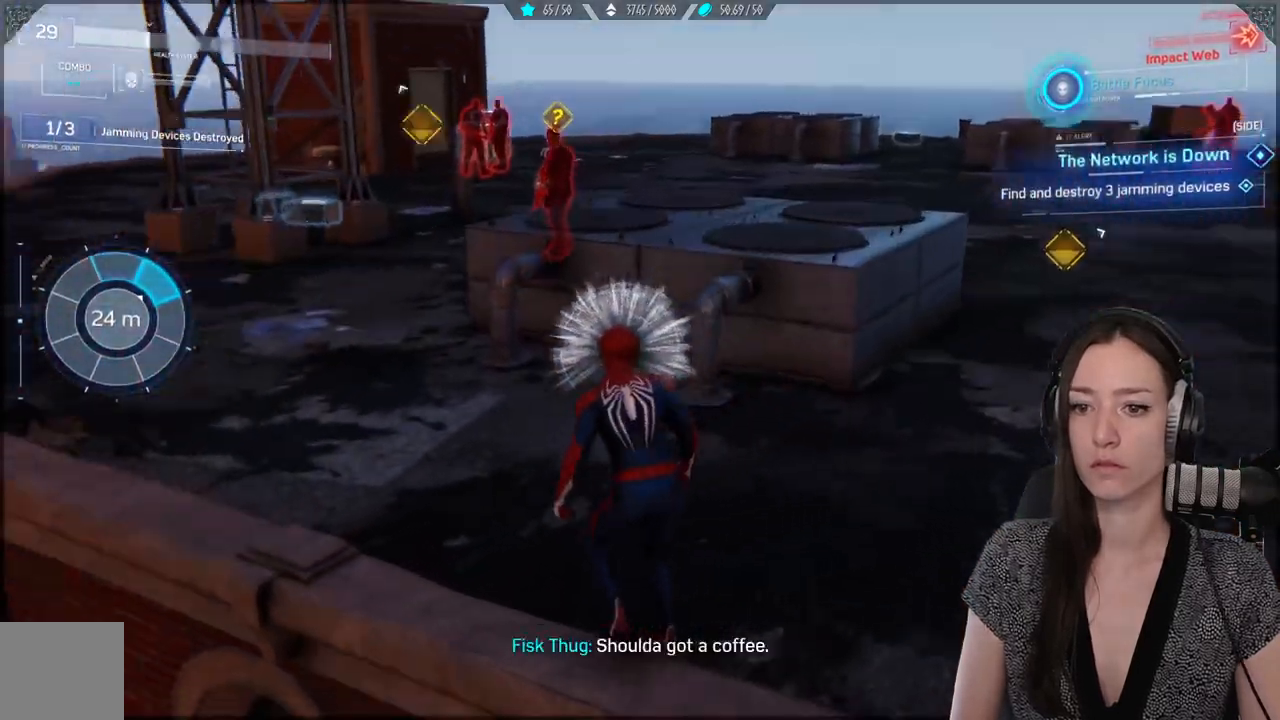
{"buttons": [], "left_stick": "up-left", "right_stick": "center", "events": [[67, "right_stick", "center"]]}
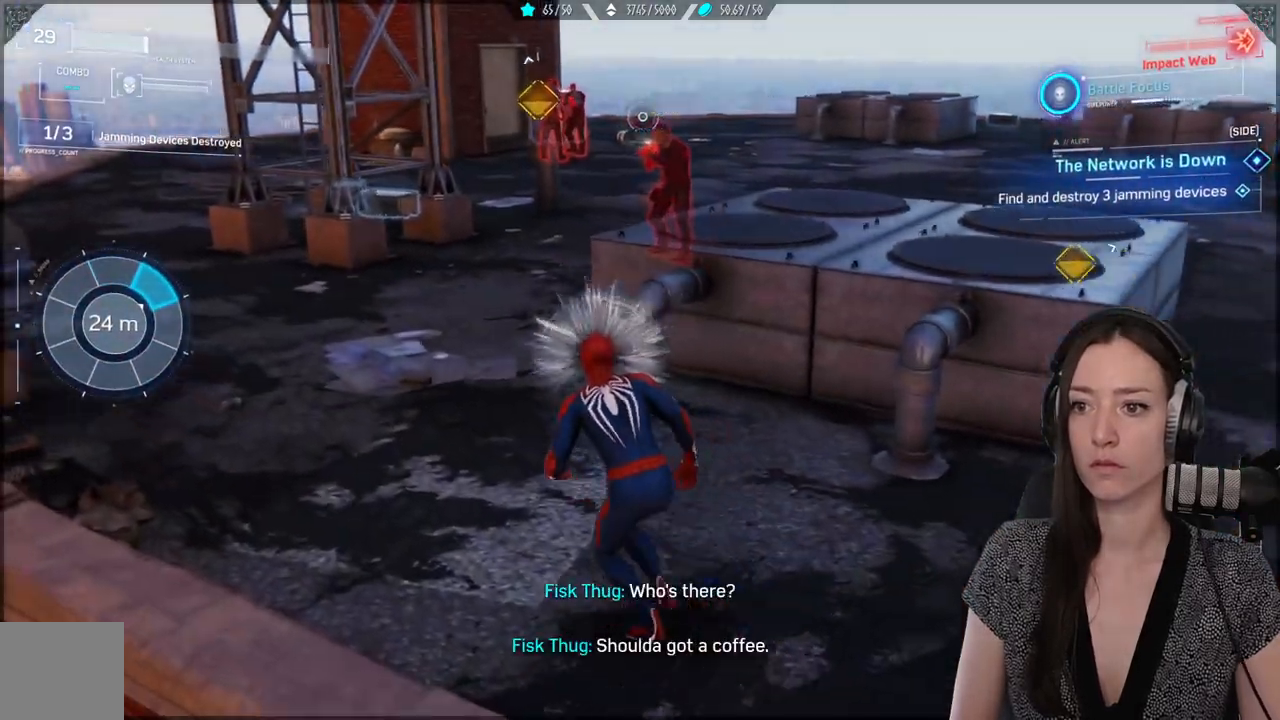
{"buttons": ["R2"], "left_stick": "center", "right_stick": "center", "events": [[167, "right_stick", "up-right"], [250, "R1", "down"], [333, "left_stick", "center"], [350, "R1", "up"], [350, "R2", "down"], [367, "right_stick", "center"]]}
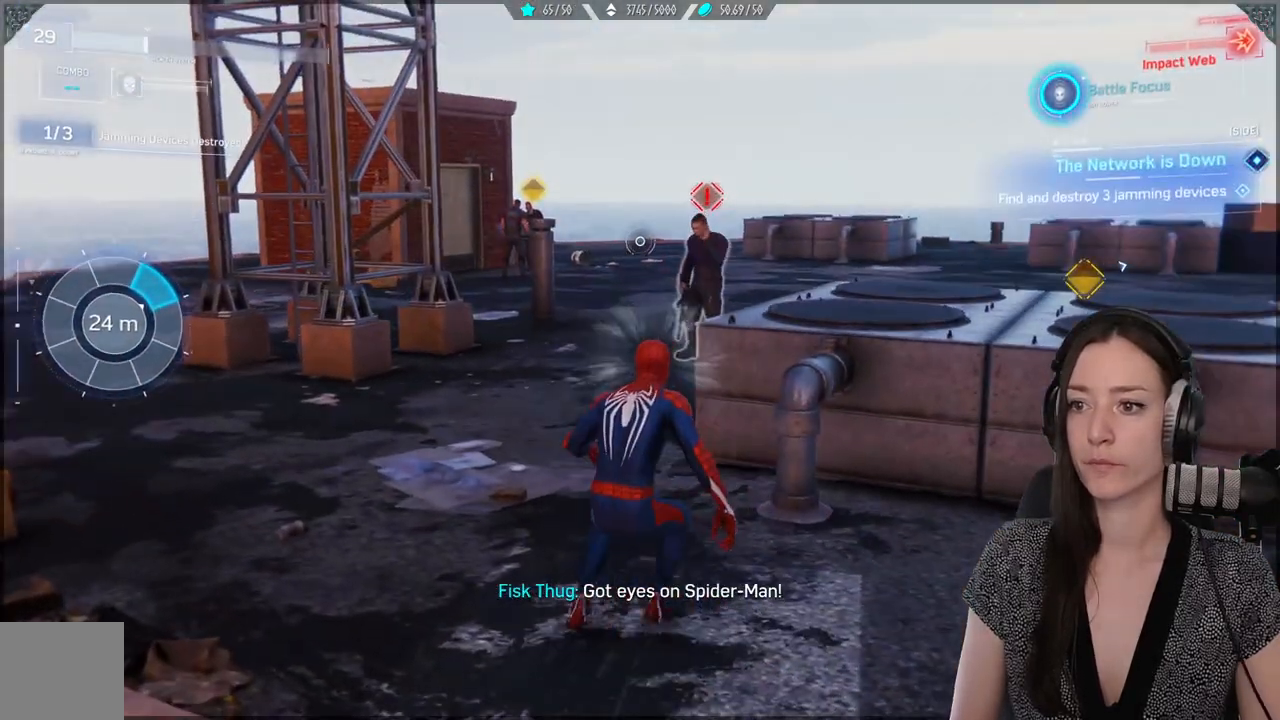
{"buttons": [], "left_stick": "up-left", "right_stick": "center", "events": [[50, "R2", "up"], [133, "R2", "down"], [317, "R2", "up"], [500, "left_stick", "up-left"]]}
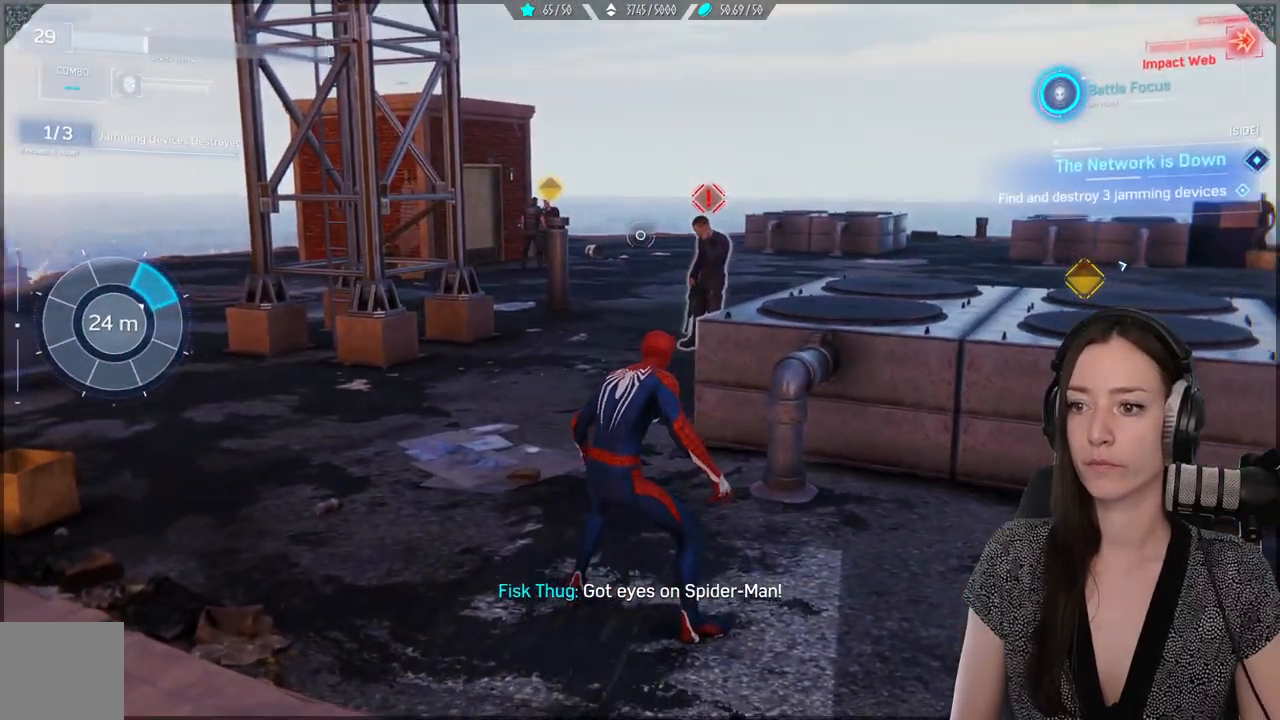
{"buttons": ["R1"], "left_stick": "center", "right_stick": "center", "events": [[250, "R1", "down"], [367, "R1", "up"], [383, "left_stick", "up"], [467, "R1", "down"], [500, "left_stick", "center"]]}
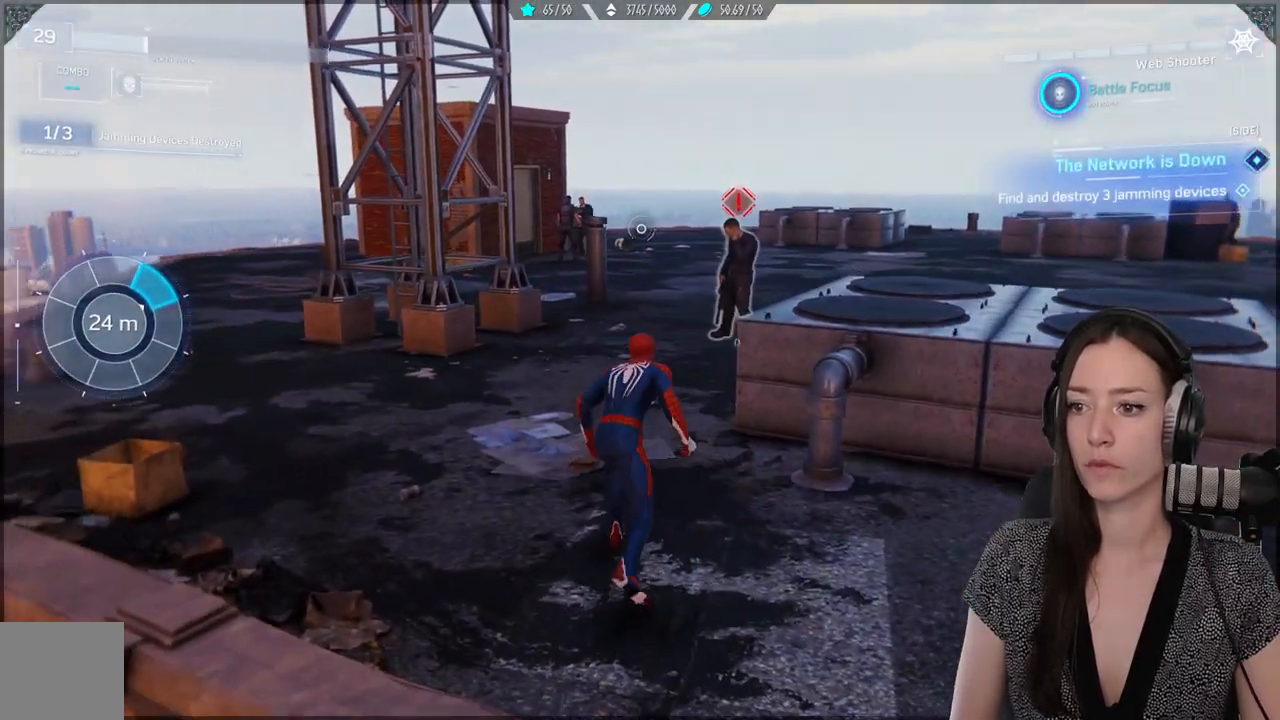
{"buttons": [], "left_stick": "center", "right_stick": "center", "events": [[67, "R1", "up"]]}
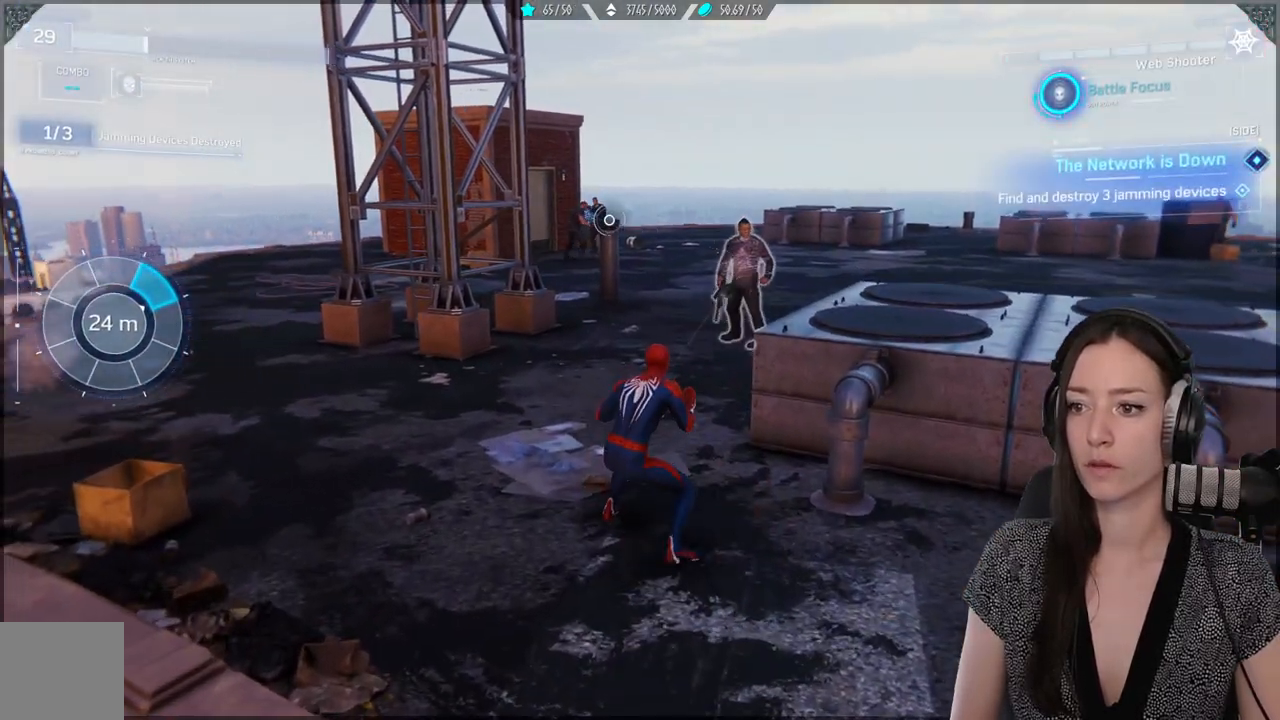
{"buttons": ["R1"], "left_stick": "center", "right_stick": "center", "events": [[417, "R1", "down"]]}
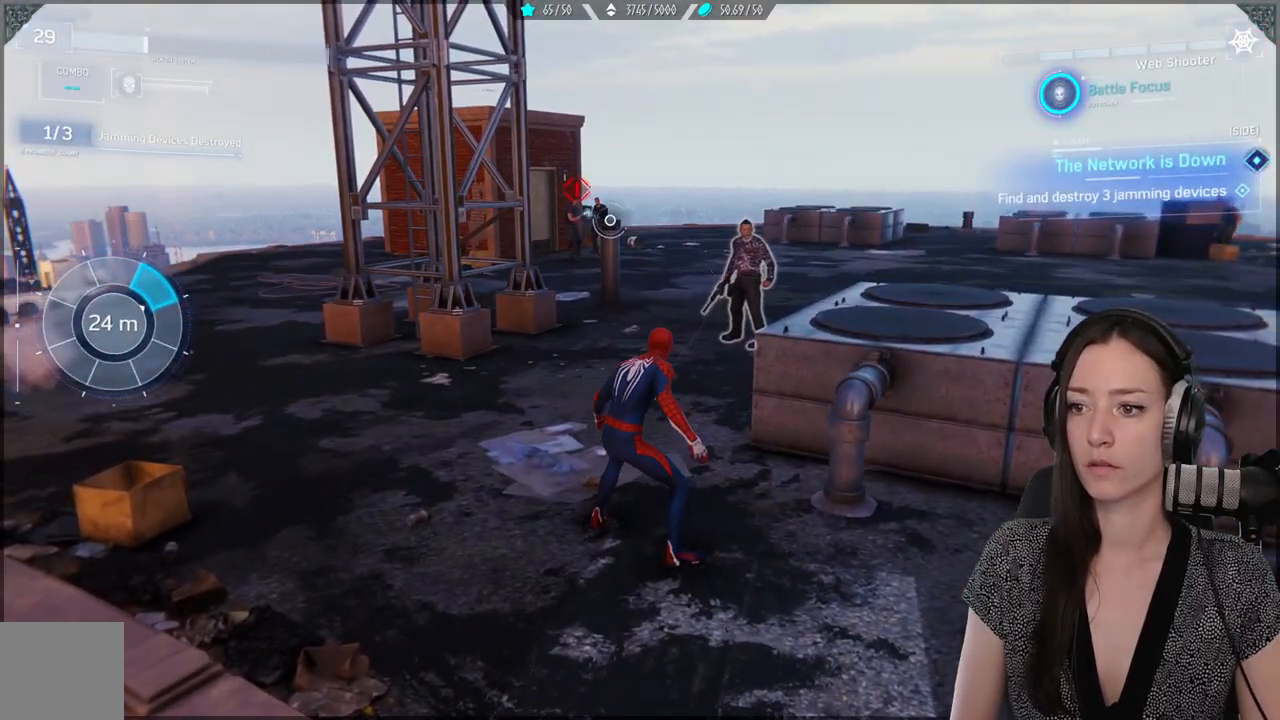
{"buttons": ["R1"], "left_stick": "center", "right_stick": "center", "events": [[50, "R1", "up"], [500, "R1", "down"]]}